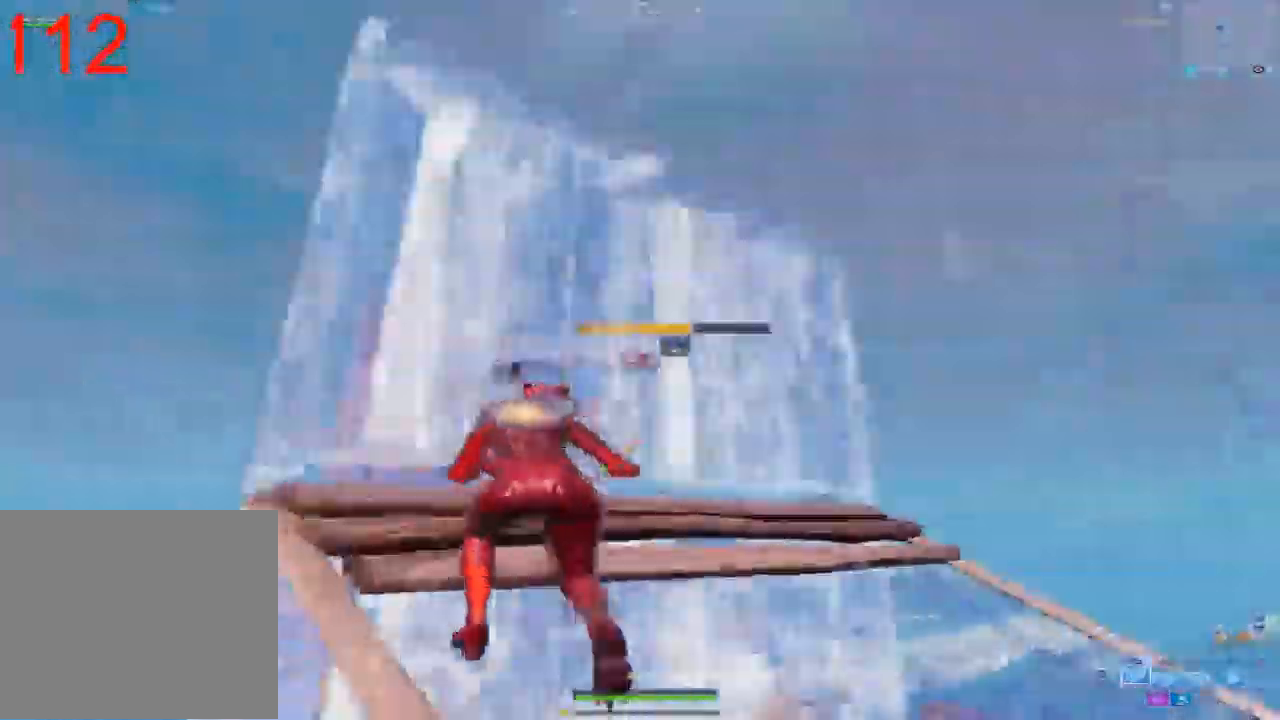
Gameplay with a controller (PlayStation layout); each line is a JSON object with the inputs held at the frame after it (dt_ms = milliseconds from this image to that frame). "events" lists button and stick changes between this image and that frame as [ms after this image, input, new state], when the widget could be followed in between.
{"dt_ms": 500, "buttons": ["L2", "L3"], "left_stick": "up-left", "right_stick": "center", "events": [[117, "right_stick", "down"], [200, "R1", "down"], [233, "R2", "up"], [267, "L2", "down"], [383, "L3", "down"], [383, "R1", "up"], [383, "right_stick", "right"], [500, "right_stick", "center"]]}
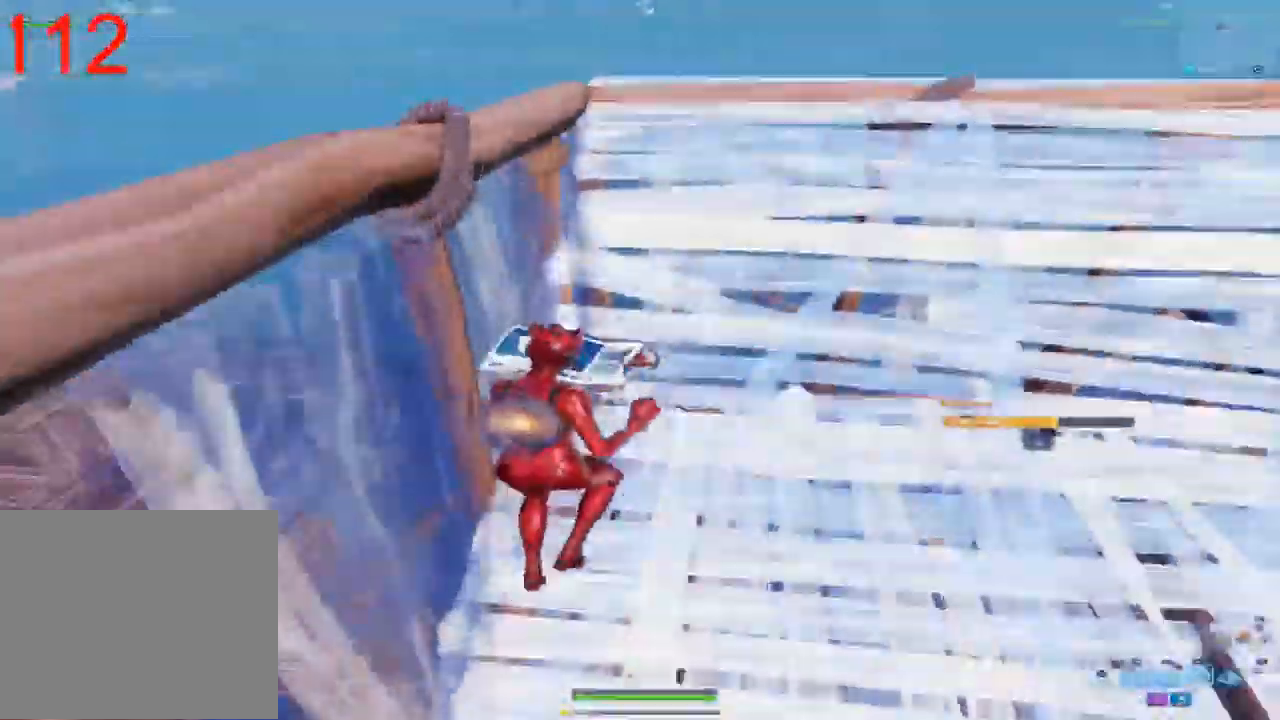
{"dt_ms": 500, "buttons": ["R2"], "left_stick": "up-left", "right_stick": "down", "events": [[67, "L3", "up"], [150, "R2", "down"], [167, "right_stick", "up"], [200, "L2", "up"], [367, "right_stick", "right"], [500, "right_stick", "down"]]}
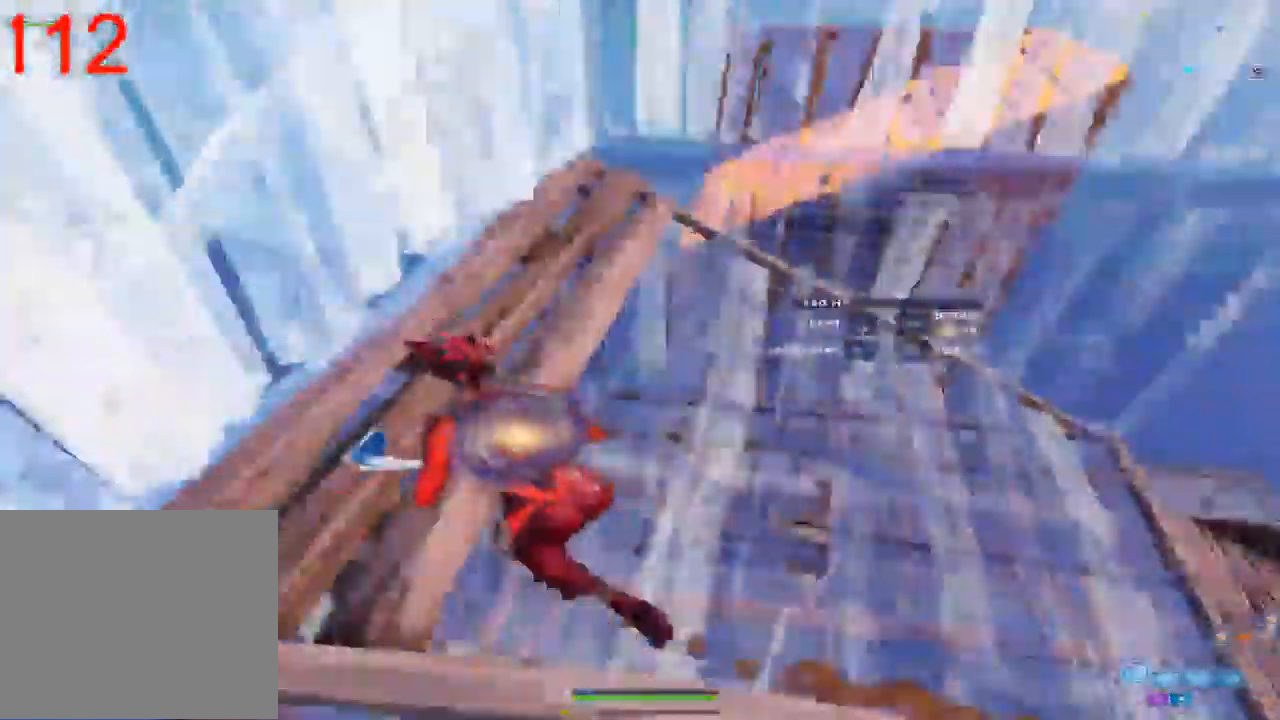
{"dt_ms": 500, "buttons": ["R2"], "left_stick": "up-left", "right_stick": "up", "events": [[117, "R2", "up"], [133, "right_stick", "center"], [150, "L3", "down"], [283, "right_stick", "right"], [317, "L3", "up"], [383, "R2", "down"], [450, "right_stick", "up"]]}
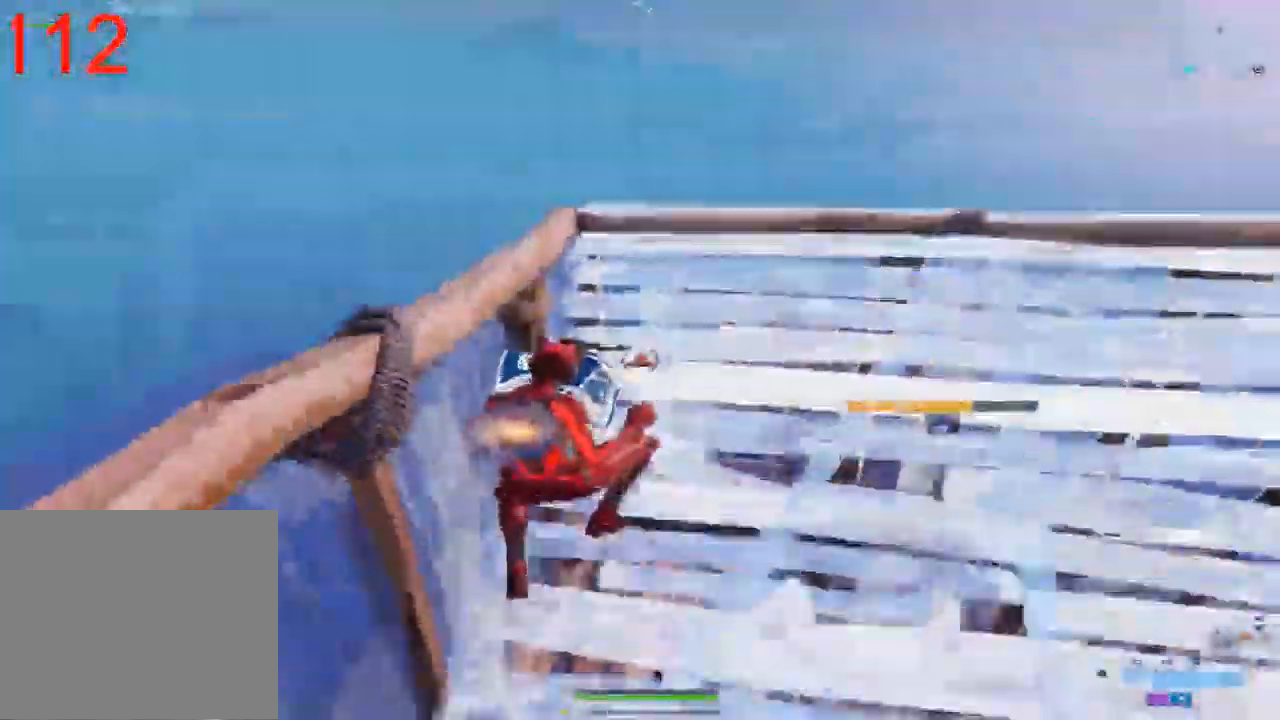
{"dt_ms": 500, "buttons": ["L2"], "left_stick": "up-left", "right_stick": "down", "events": [[233, "right_stick", "down-right"], [317, "R2", "up"], [333, "L2", "down"], [350, "L1", "down"], [383, "right_stick", "down"], [400, "L1", "up"]]}
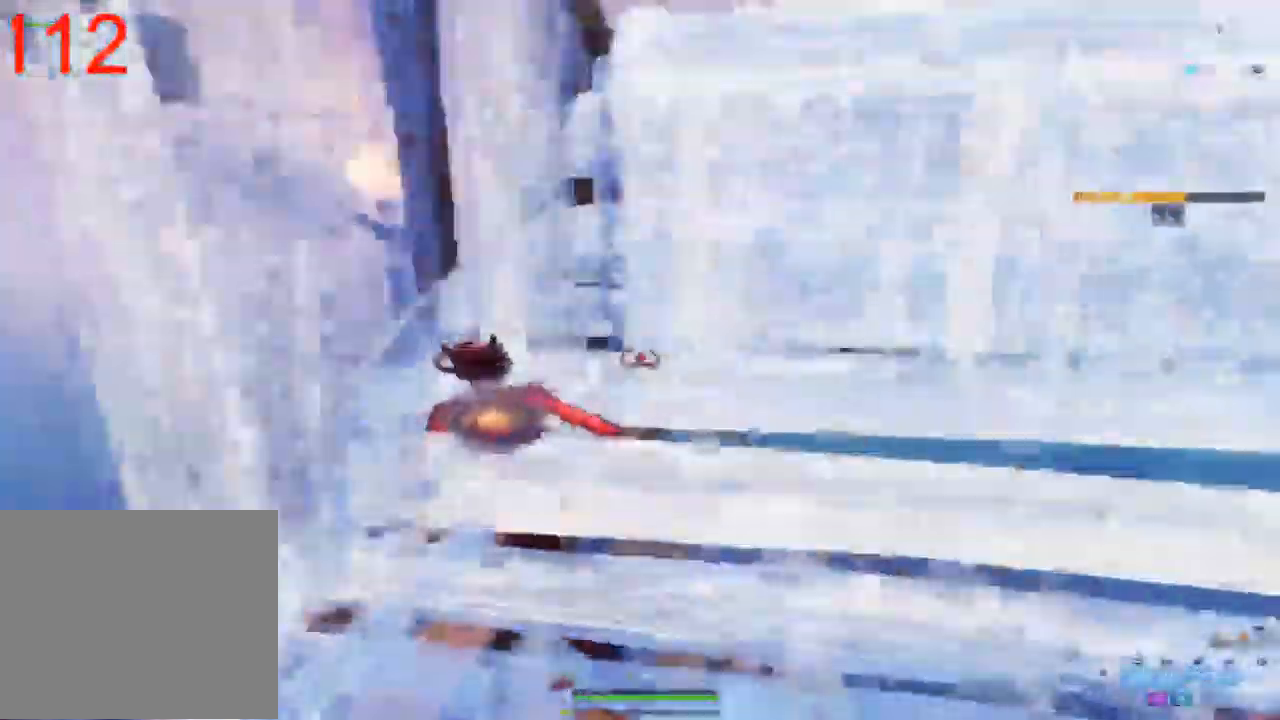
{"dt_ms": 1000, "buttons": ["L2"], "left_stick": "up", "right_stick": "center", "events": [[50, "L3", "down"], [167, "R1", "down"], [183, "L2", "up"], [217, "L3", "up"], [267, "R1", "up"], [367, "right_stick", "right"], [500, "right_stick", "up"], [600, "left_stick", "up"], [800, "left_stick", "up-right"], [833, "L2", "down"], [933, "left_stick", "up"], [967, "right_stick", "center"]]}
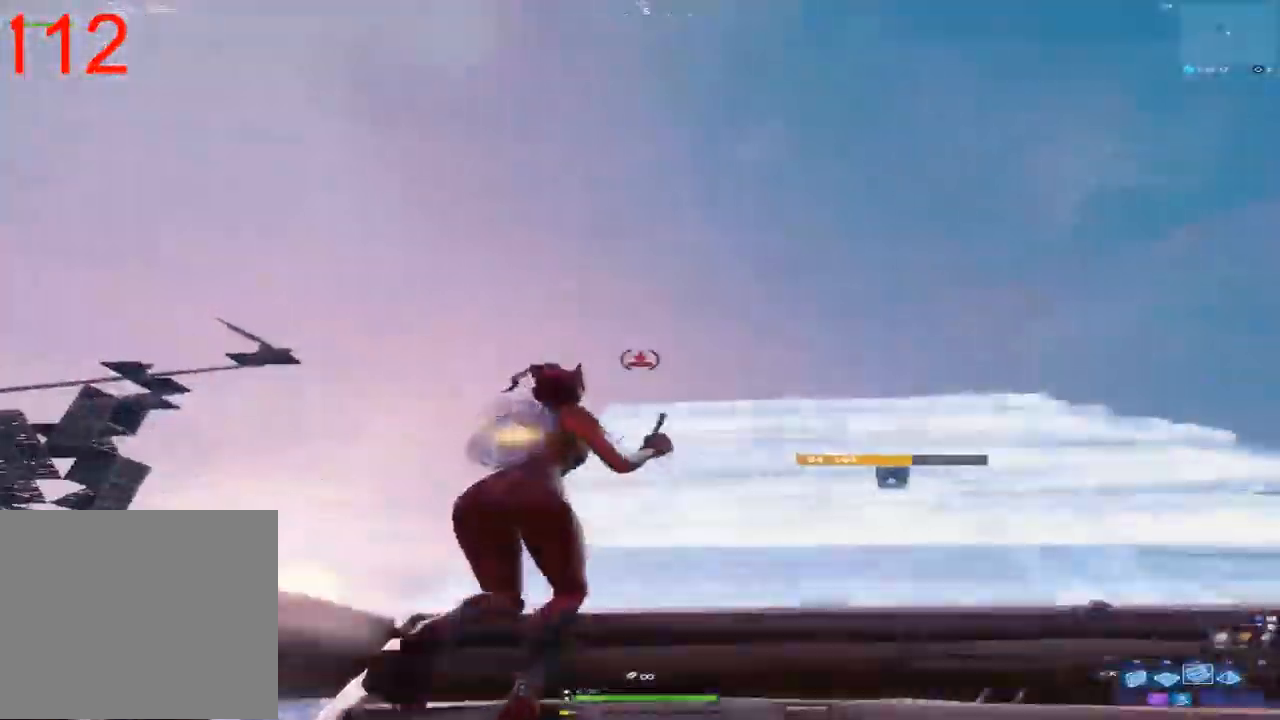
{"dt_ms": 500, "buttons": [], "left_stick": "up", "right_stick": "down-right", "events": [[83, "right_stick", "down-right"], [217, "L2", "up"]]}
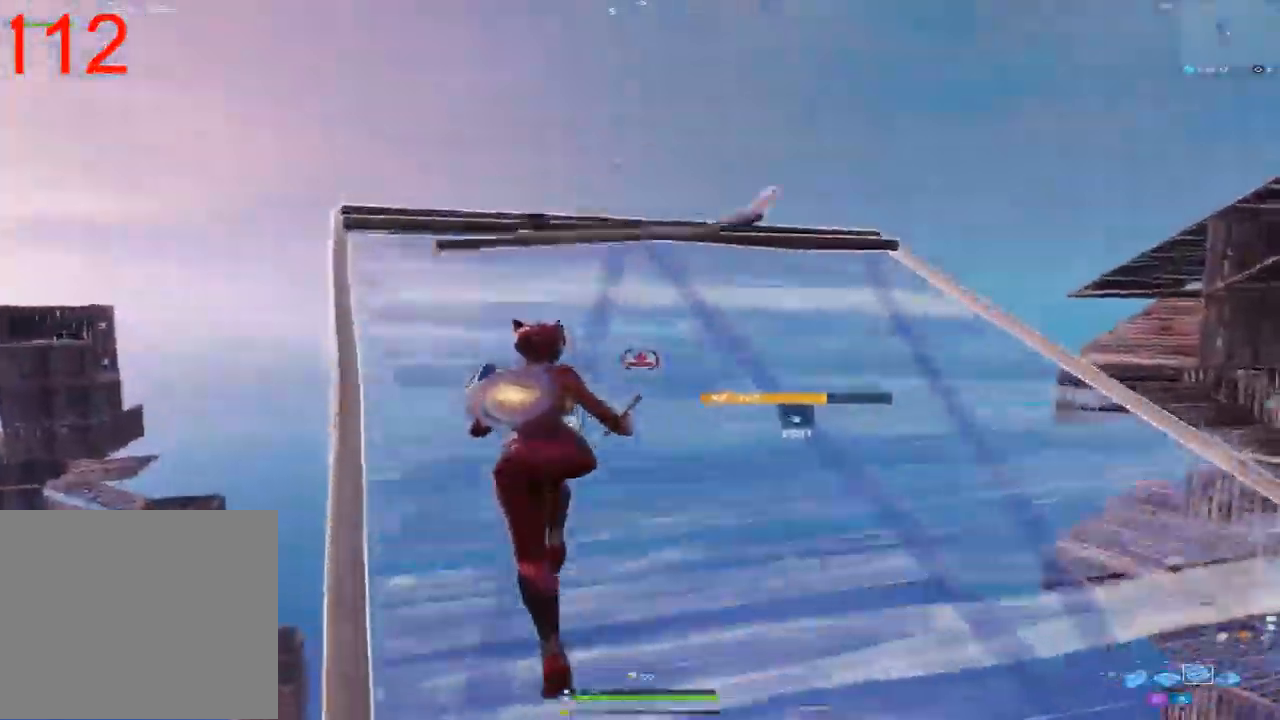
{"dt_ms": 500, "buttons": ["R2"], "left_stick": "up-left", "right_stick": "right", "events": [[50, "left_stick", "up-left"], [150, "R2", "down"], [183, "right_stick", "center"], [300, "right_stick", "up"], [500, "right_stick", "right"]]}
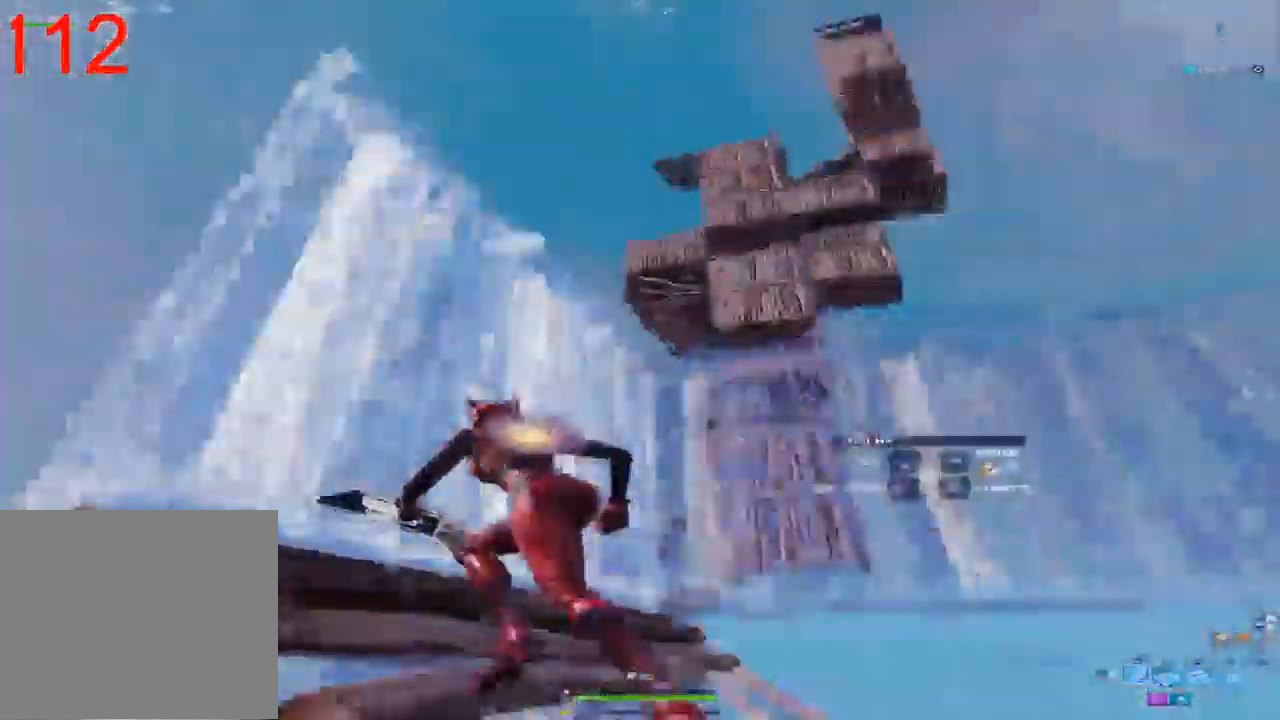
{"dt_ms": 500, "buttons": ["L2", "R2"], "left_stick": "up-left", "right_stick": "center", "events": [[17, "right_stick", "down-right"], [100, "R1", "down"], [100, "R2", "up"], [117, "right_stick", "down"], [217, "L2", "down"], [217, "R1", "up"], [267, "L3", "down"], [467, "L3", "up"], [467, "R2", "down"], [500, "right_stick", "center"]]}